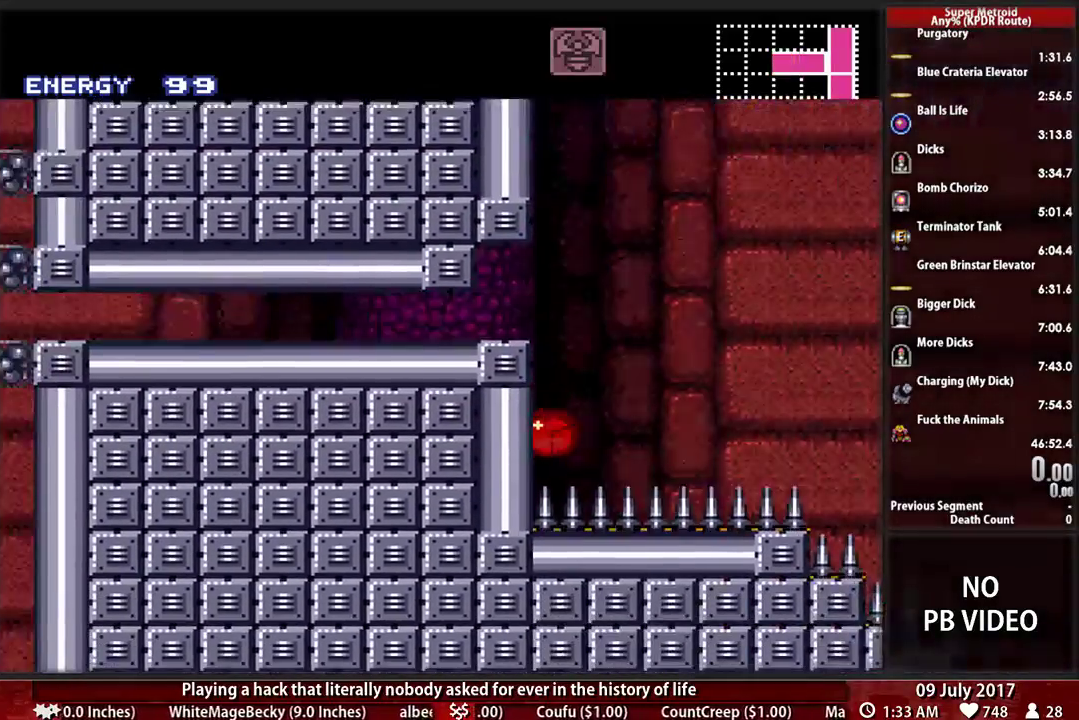
Gameplay with a controller (Nintendo layout); each line is a JSON object with the inputs held at the frame after it. "events" lists button and stick changes between this image and that frame as [ms after this image, input, new state], when the widget could be followed in between. Not read: L3 R3 SELECT START.
{"buttons": ["B", "Y"]}
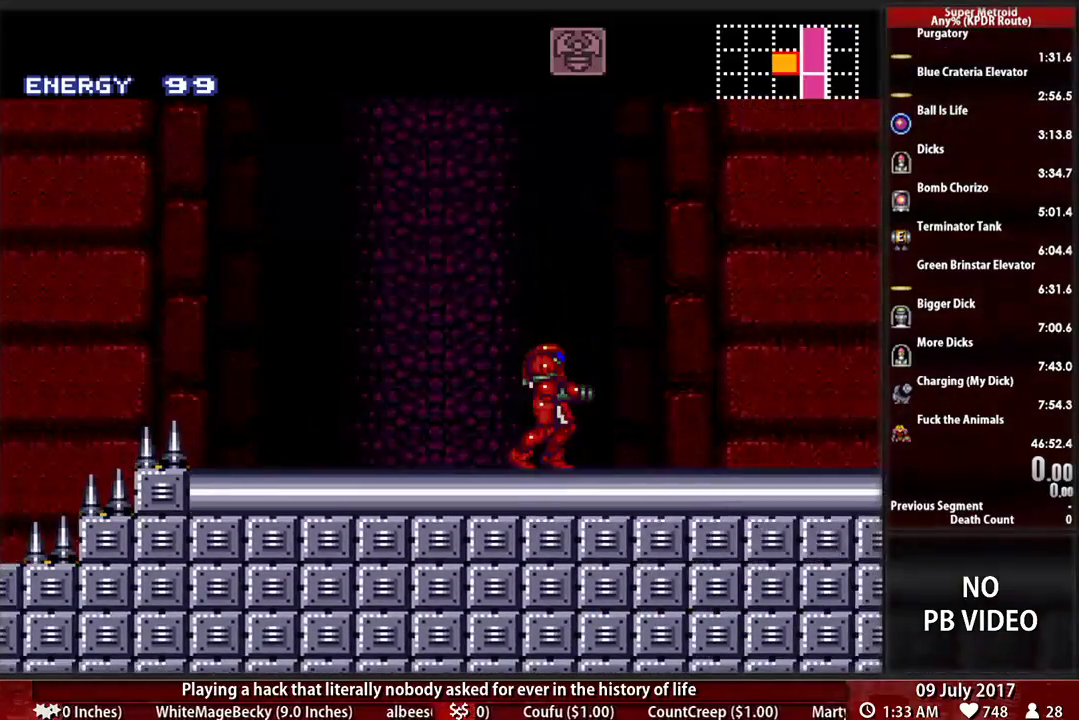
{"buttons": ["B", "DPAD_LEFT"], "events": [[259, "DPAD_LEFT", "down"], [345, "Y", "up"]]}
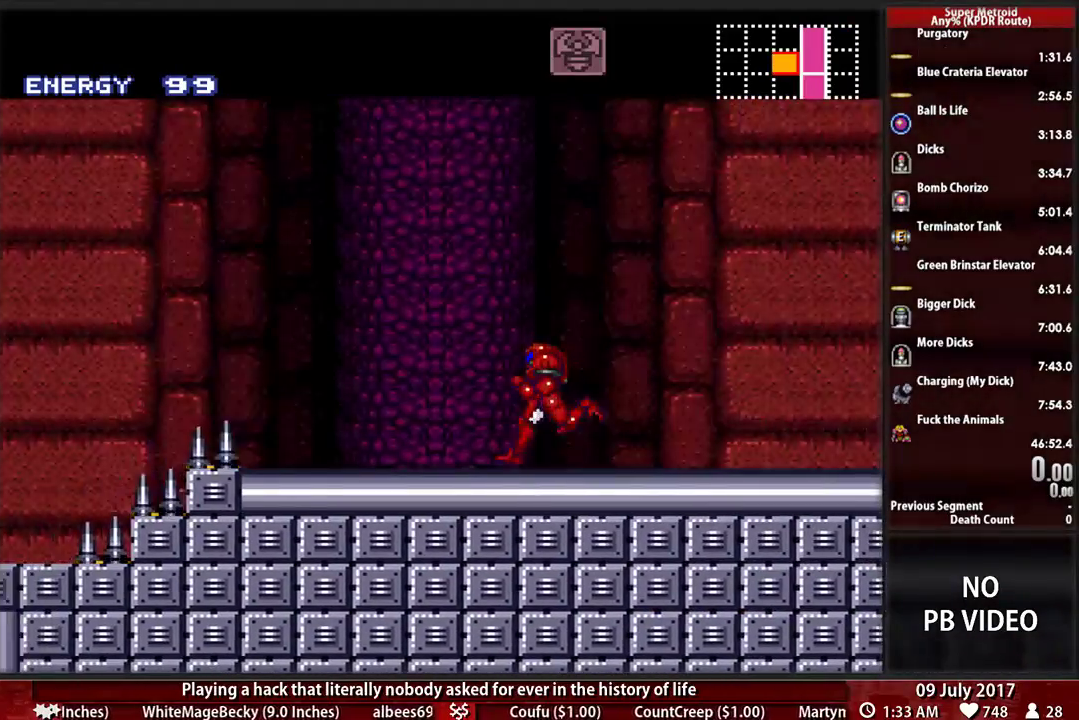
{"buttons": ["DPAD_LEFT"], "events": [[86, "A", "down"], [121, "B", "up"], [379, "A", "up"]]}
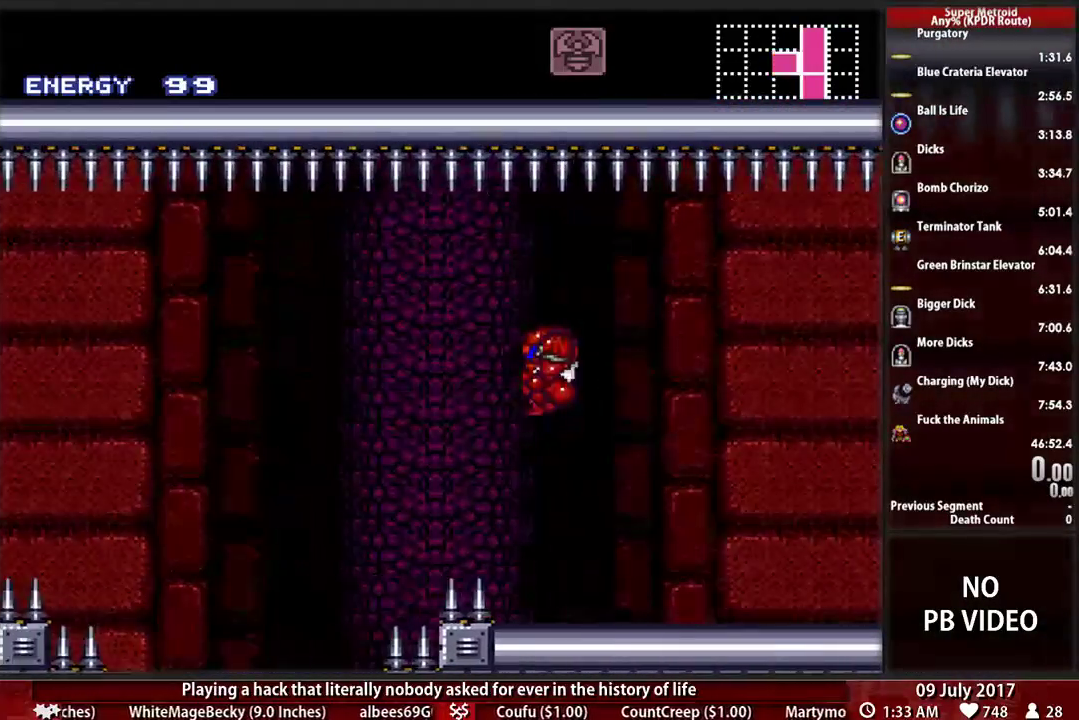
{"buttons": ["Y", "DPAD_DOWN", "DPAD_LEFT"]}
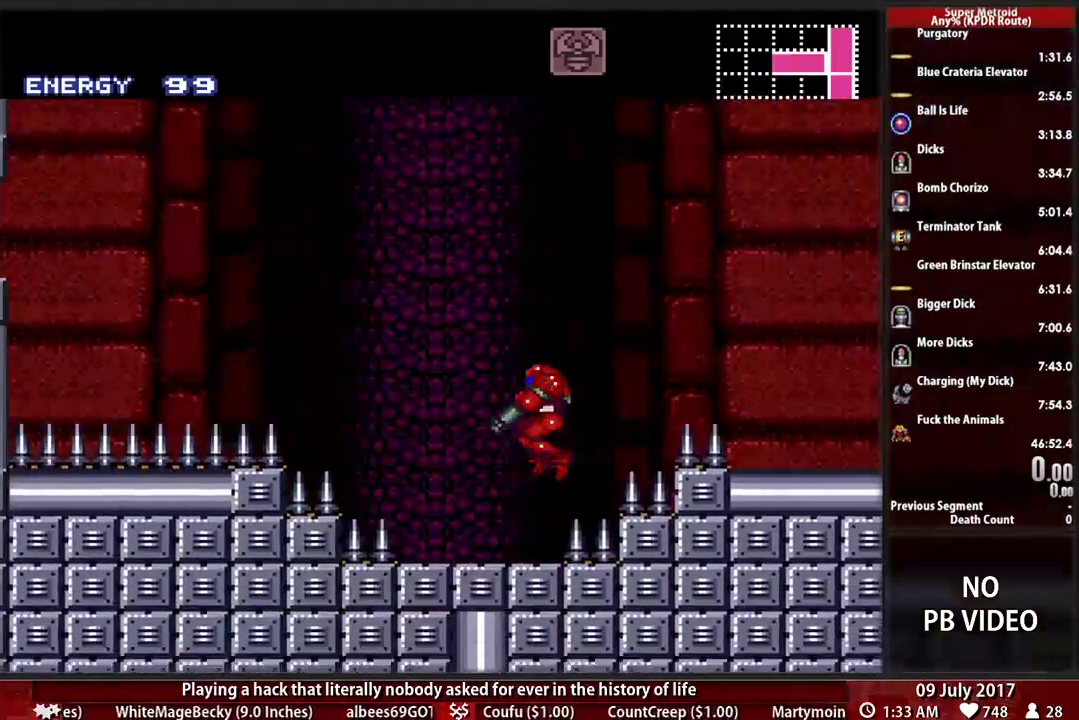
{"buttons": ["L1"]}
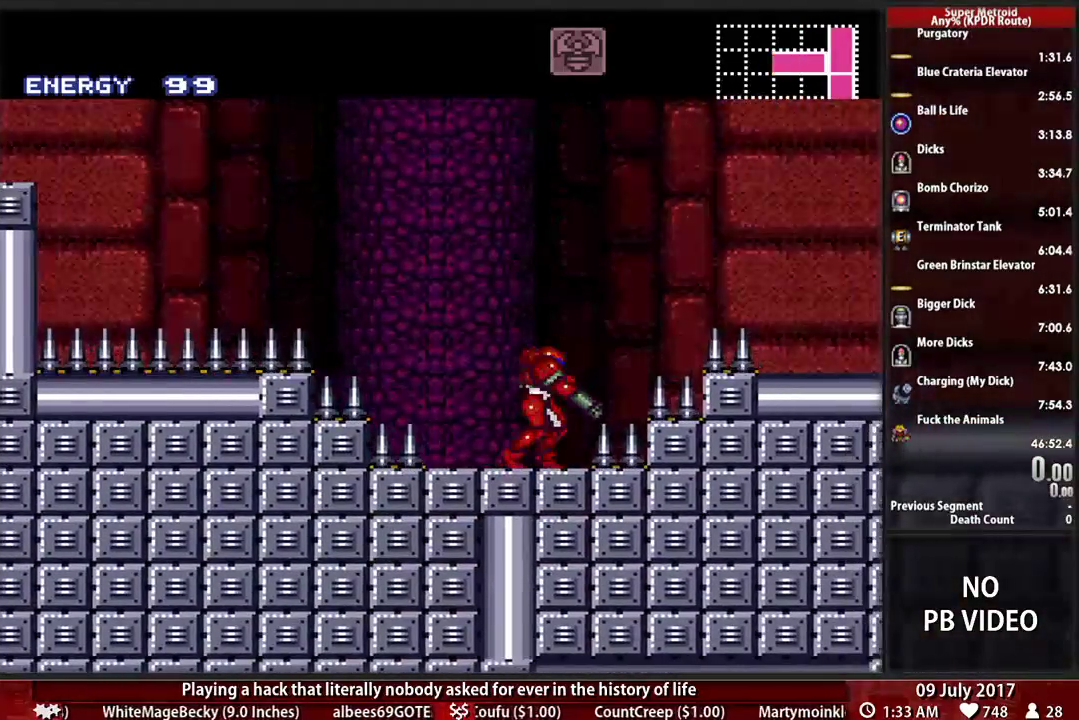
{"buttons": ["L1"]}
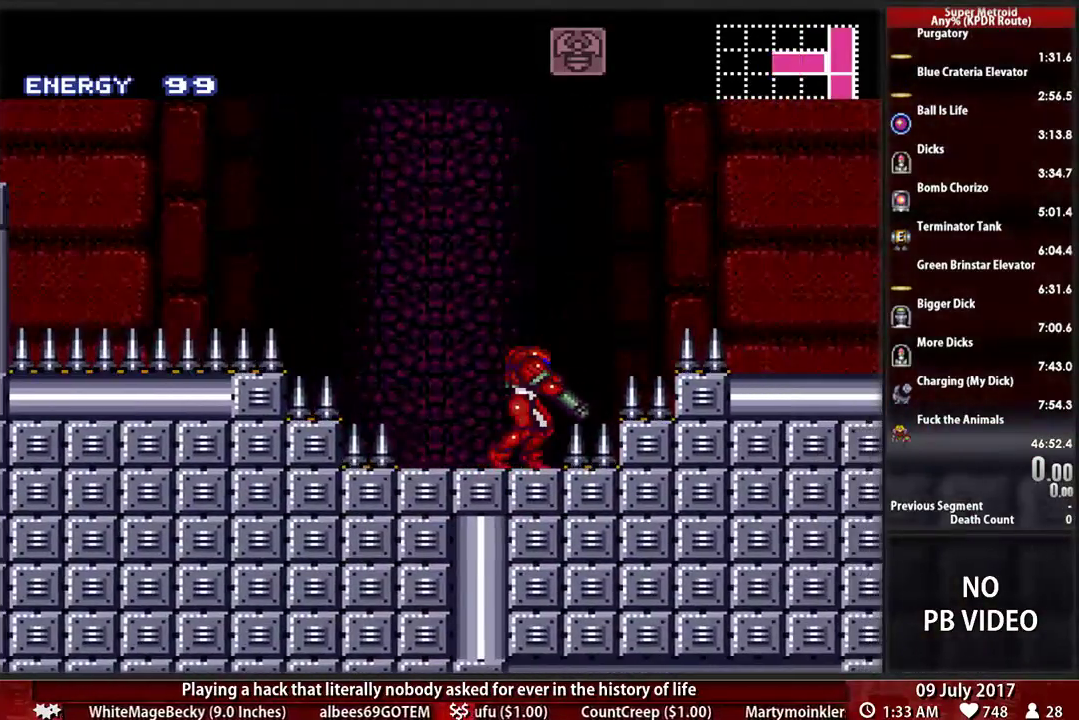
{"buttons": ["L1", "DPAD_LEFT"]}
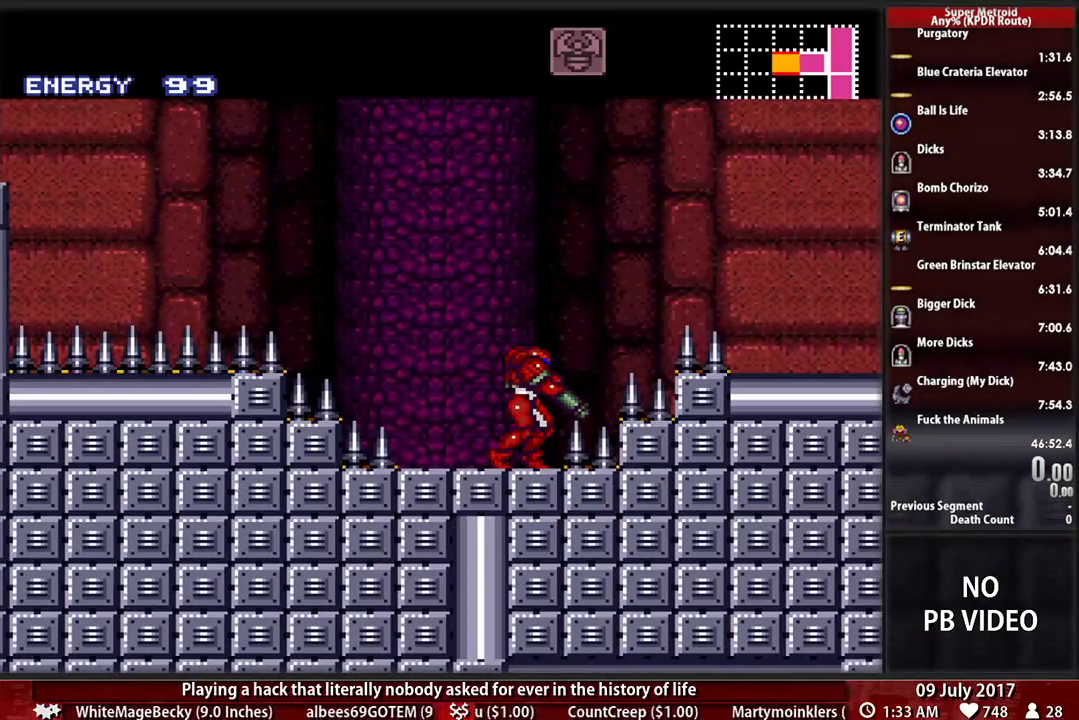
{"buttons": ["A", "L1"], "events": [[259, "DPAD_RIGHT", "down"], [293, "DPAD_LEFT", "up"], [328, "A", "down"], [328, "DPAD_RIGHT", "up"]]}
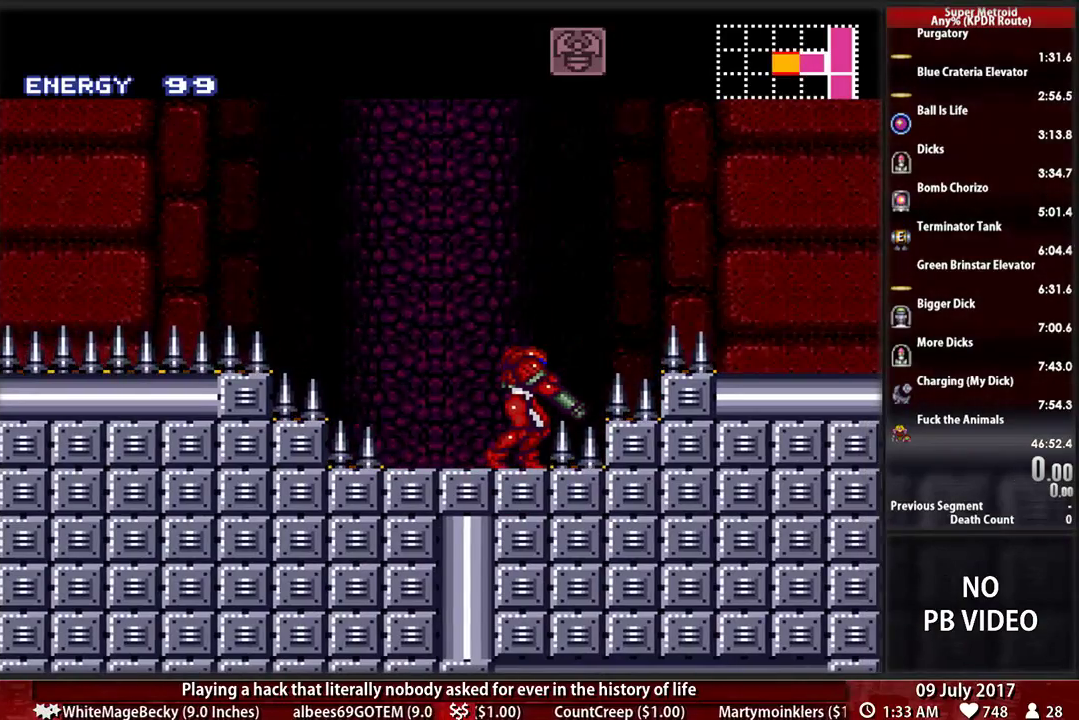
{"buttons": ["A"], "events": [[293, "L1", "up"], [328, "DPAD_DOWN", "down"], [431, "DPAD_DOWN", "up"]]}
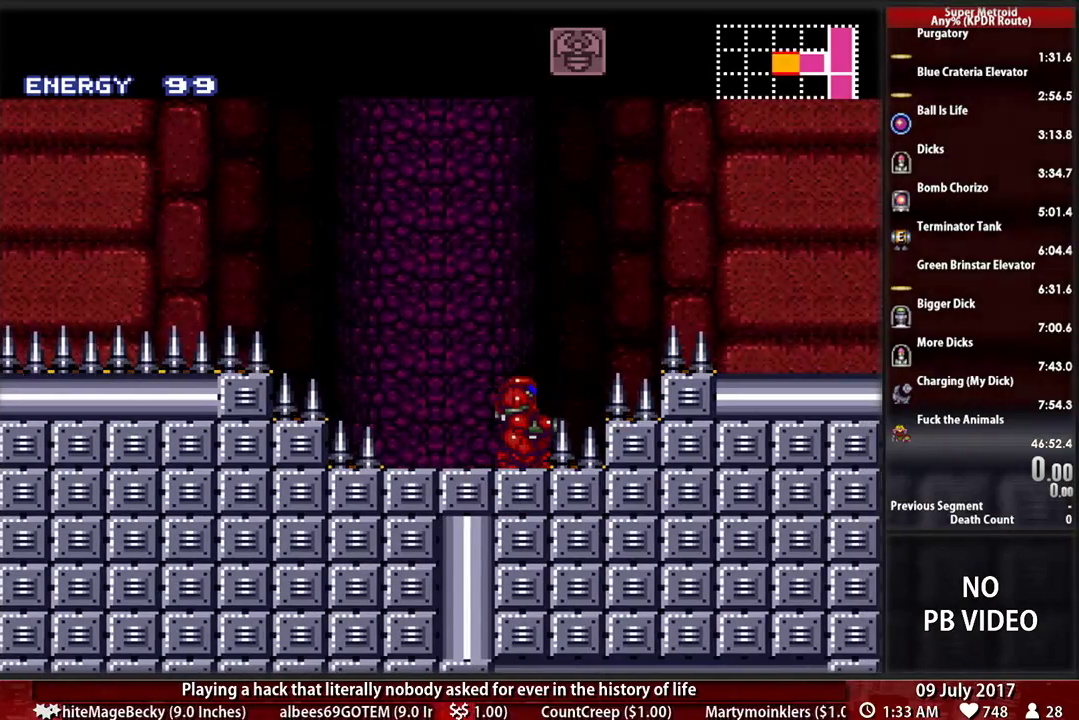
{"buttons": ["Y", "DPAD_DOWN"], "events": [[34, "DPAD_DOWN", "down"], [138, "DPAD_DOWN", "up"], [431, "DPAD_LEFT", "down"], [466, "A", "up"], [500, "DPAD_DOWN", "down"], [500, "DPAD_LEFT", "up"], [500, "Y", "down"]]}
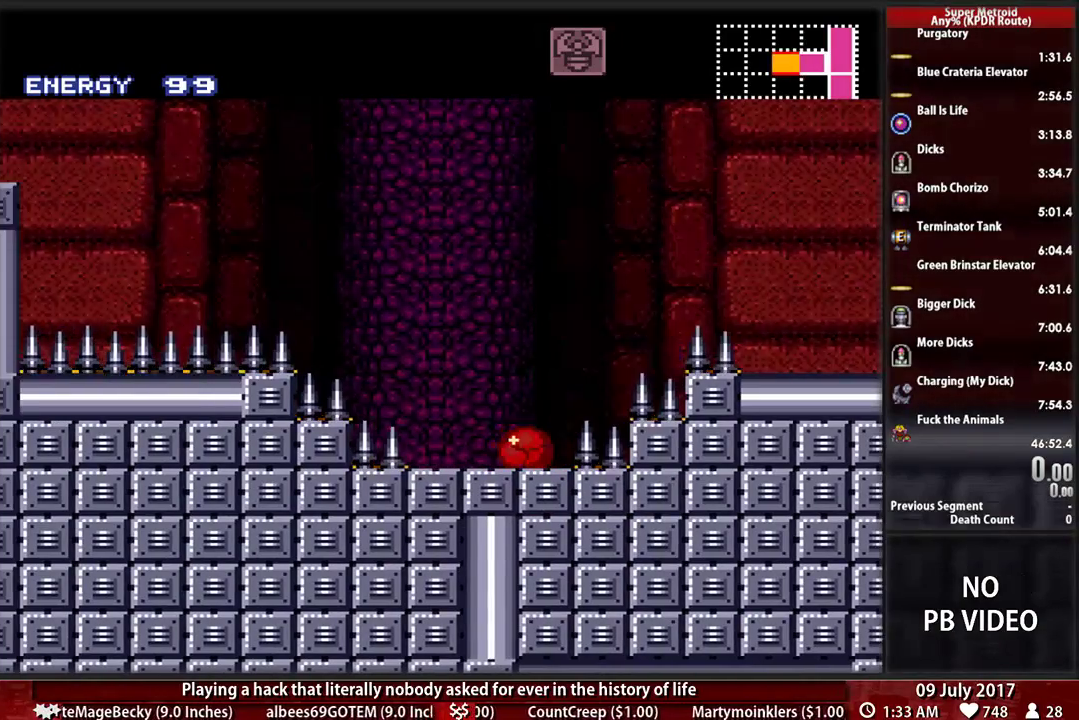
{"buttons": ["Y", "DPAD_DOWN"], "events": []}